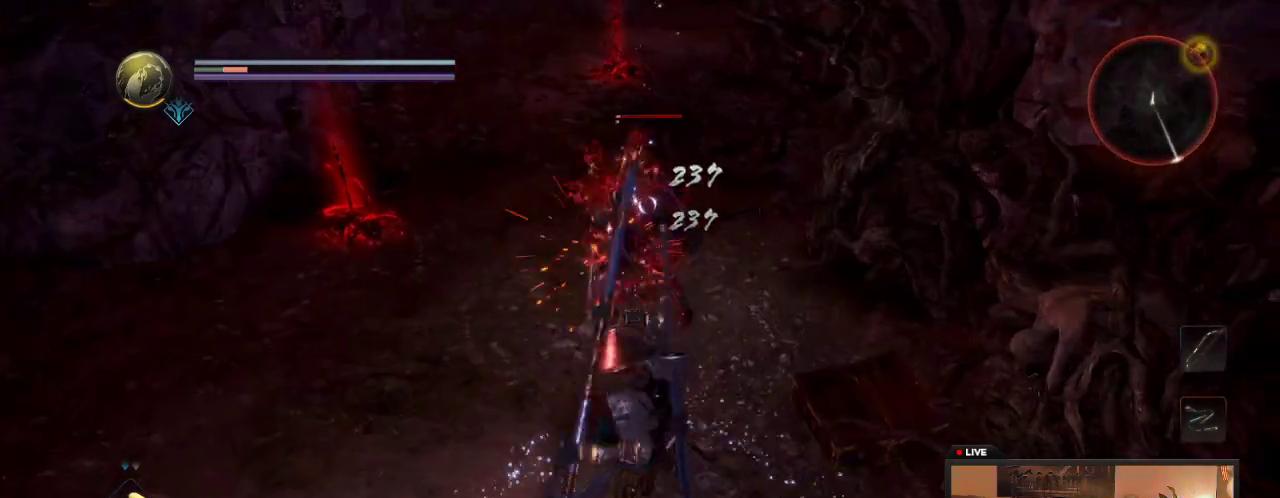
Gameplay with a controller (Xbox layout); each line is a JSON object with the inputs held at the frame after it (dt_ms = milliseconds from this image to that frame). "events" lists button and stick changes between this image and that frame as [ms after this image, input, new state], when the widget could be followed in between. This overlay highlights the sticks when they move; stick clicks (L3 R3) are not distinguishable. Not read: L3 R3.
{"dt_ms": 500, "buttons": ["Y"], "left_stick": "up", "right_stick": "center"}
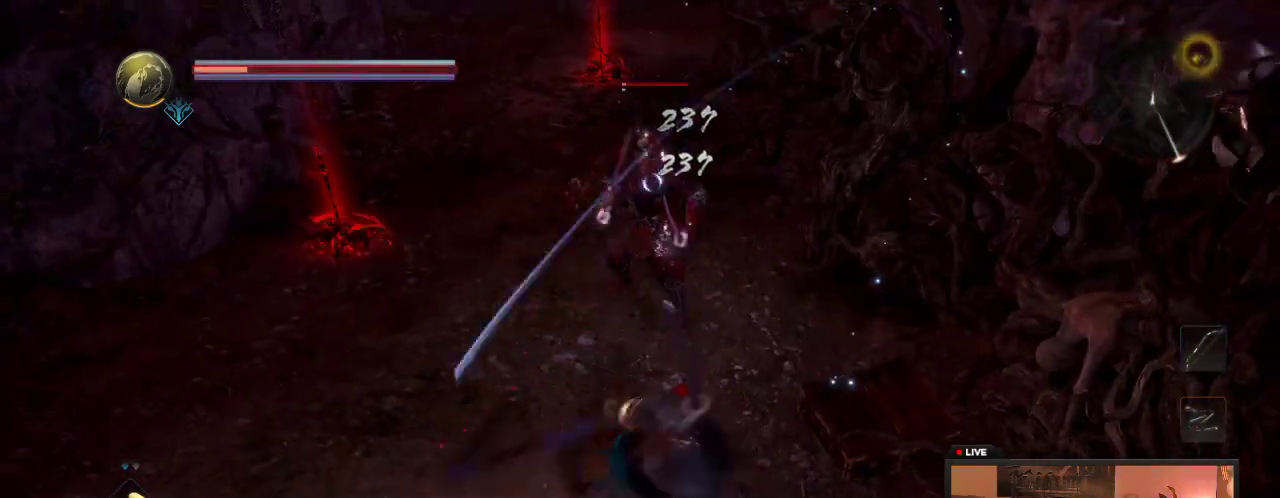
{"dt_ms": 500, "buttons": ["Y"], "left_stick": "up", "right_stick": "center"}
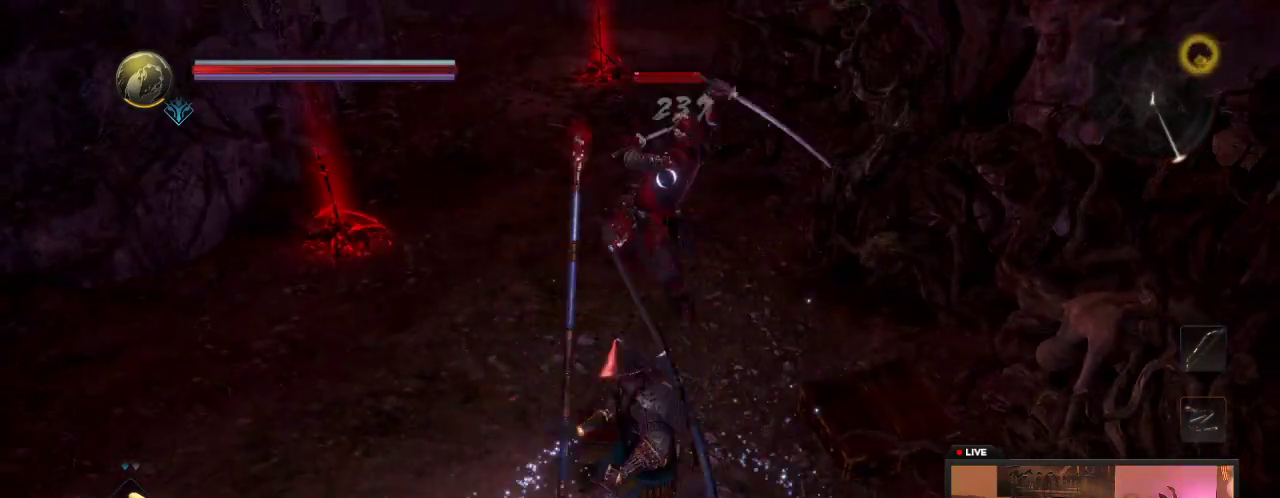
{"dt_ms": 300, "buttons": ["Y"], "left_stick": "up-left", "right_stick": "center", "events": [[167, "Y", "up"], [233, "Y", "down"], [250, "left_stick", "up-left"]]}
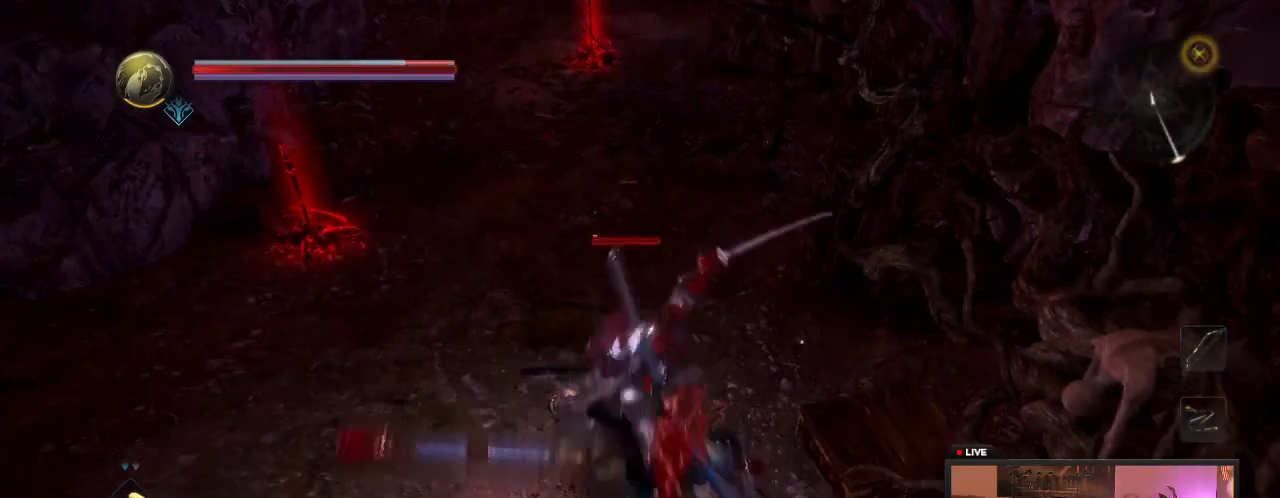
{"dt_ms": 600, "buttons": [], "left_stick": "down-left", "right_stick": "center", "events": [[133, "Y", "up"], [217, "Y", "down"], [433, "A", "down"], [433, "Y", "up"], [433, "left_stick", "left"], [583, "left_stick", "down-left"], [600, "A", "up"]]}
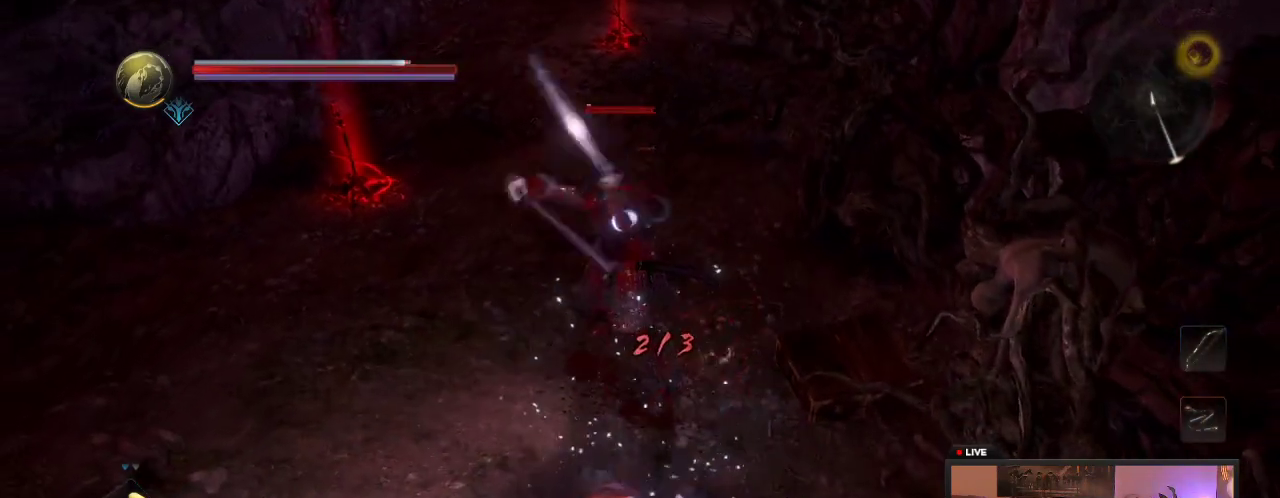
{"dt_ms": 600, "buttons": [], "left_stick": "down-left", "right_stick": "center", "events": [[133, "A", "down"], [300, "A", "up"], [433, "A", "down"], [600, "A", "up"]]}
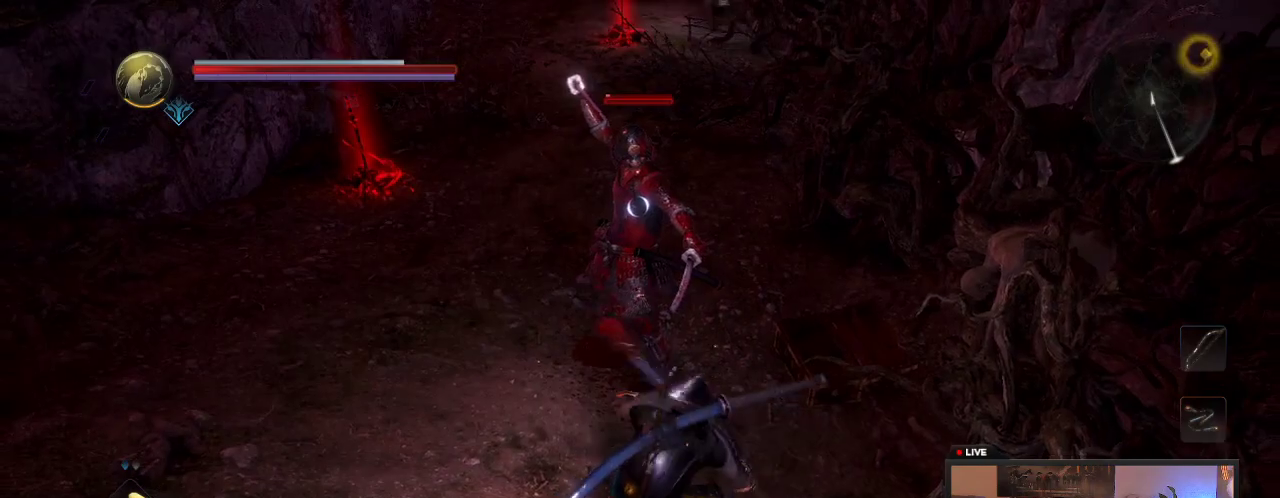
{"dt_ms": 700, "buttons": ["A"], "left_stick": "down-left", "right_stick": "center", "events": [[100, "A", "down"], [233, "A", "up"], [383, "A", "down"], [500, "A", "up"], [600, "A", "down"]]}
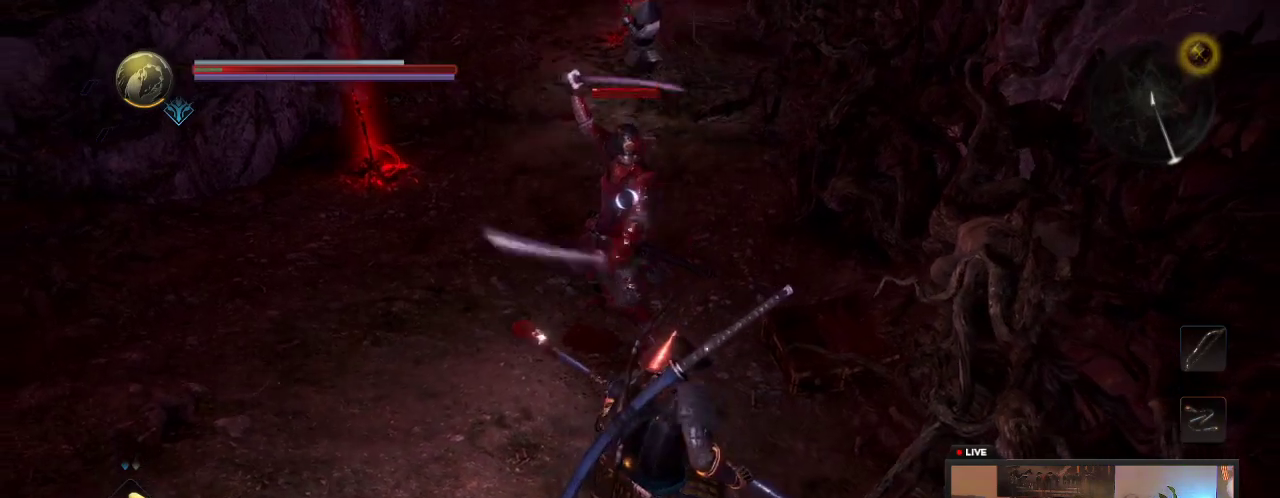
{"dt_ms": 300, "buttons": ["A"], "left_stick": "down-left", "right_stick": "center", "events": [[83, "A", "up"], [200, "A", "down"]]}
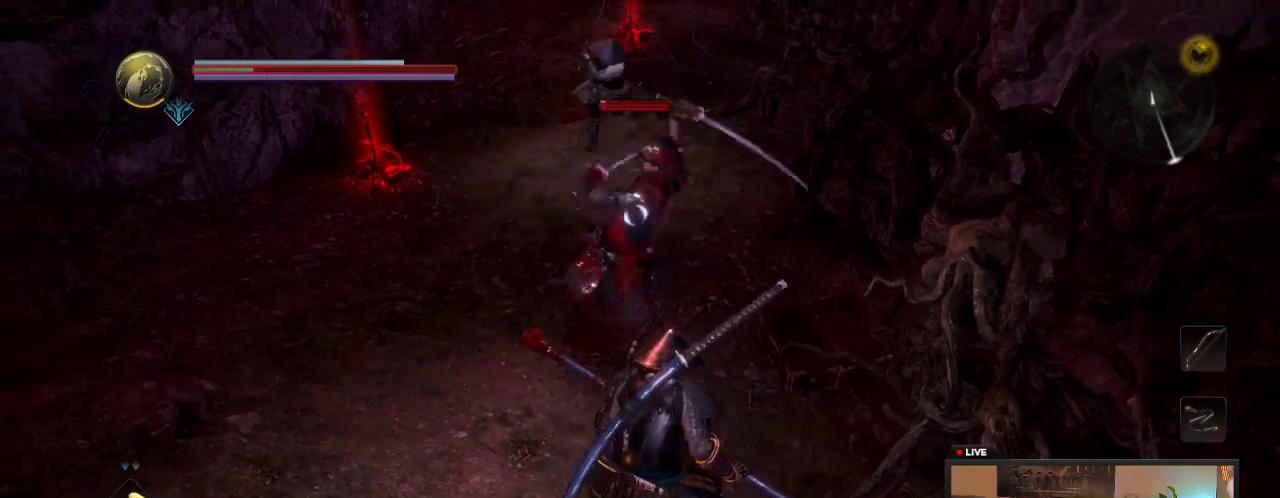
{"dt_ms": 300, "buttons": ["L1"], "left_stick": "down-left", "right_stick": "center", "events": [[33, "A", "up"], [133, "A", "down"], [283, "A", "up"], [283, "L1", "down"]]}
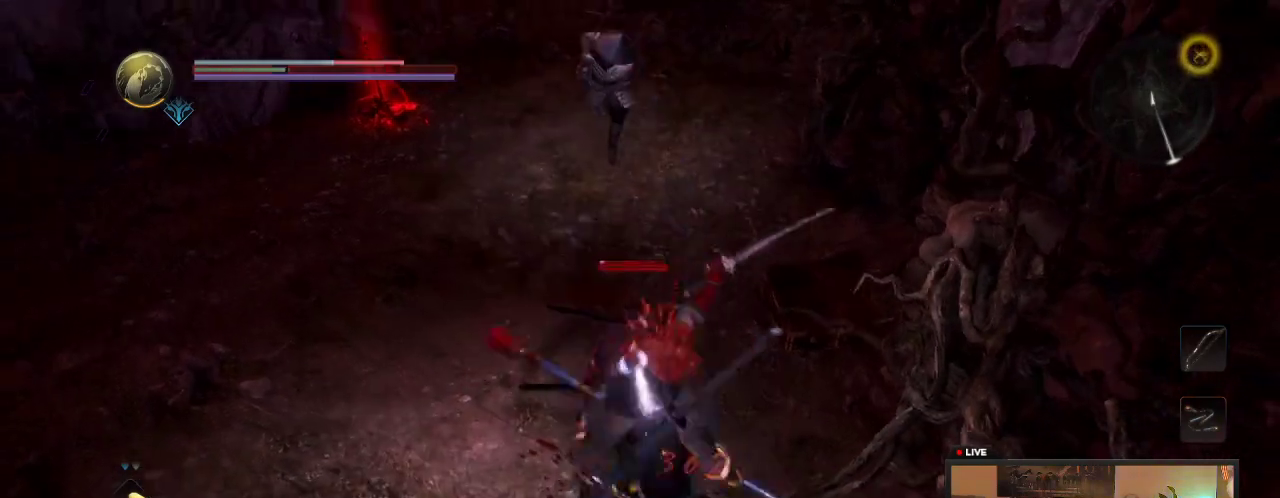
{"dt_ms": 600, "buttons": [], "left_stick": "left", "right_stick": "center", "events": [[283, "L1", "up"], [333, "A", "down"], [517, "A", "up"], [567, "left_stick", "left"]]}
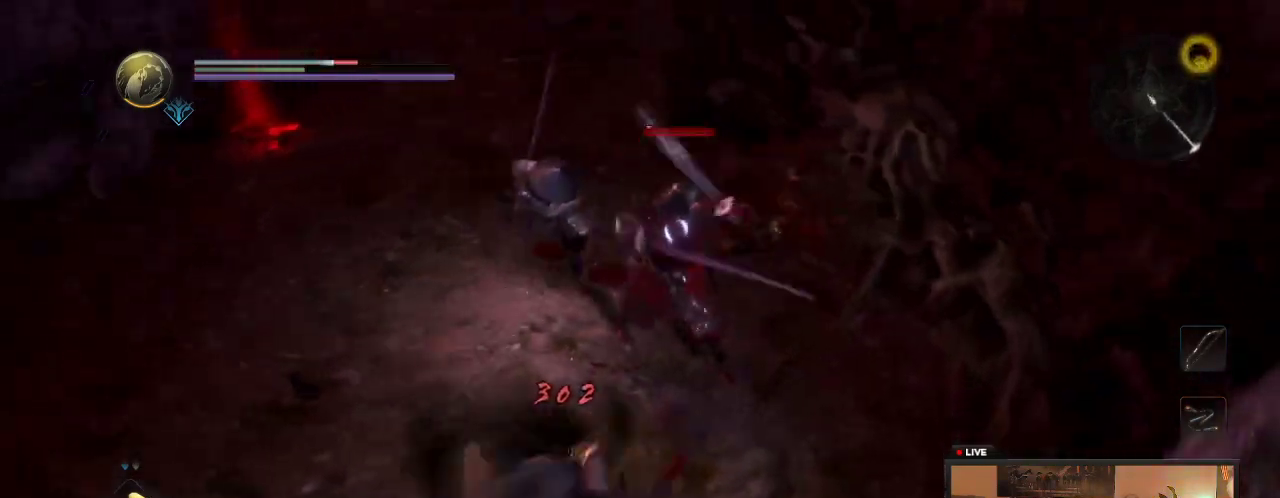
{"dt_ms": 700, "buttons": [], "left_stick": "down-left", "right_stick": "center", "events": [[267, "left_stick", "down-left"]]}
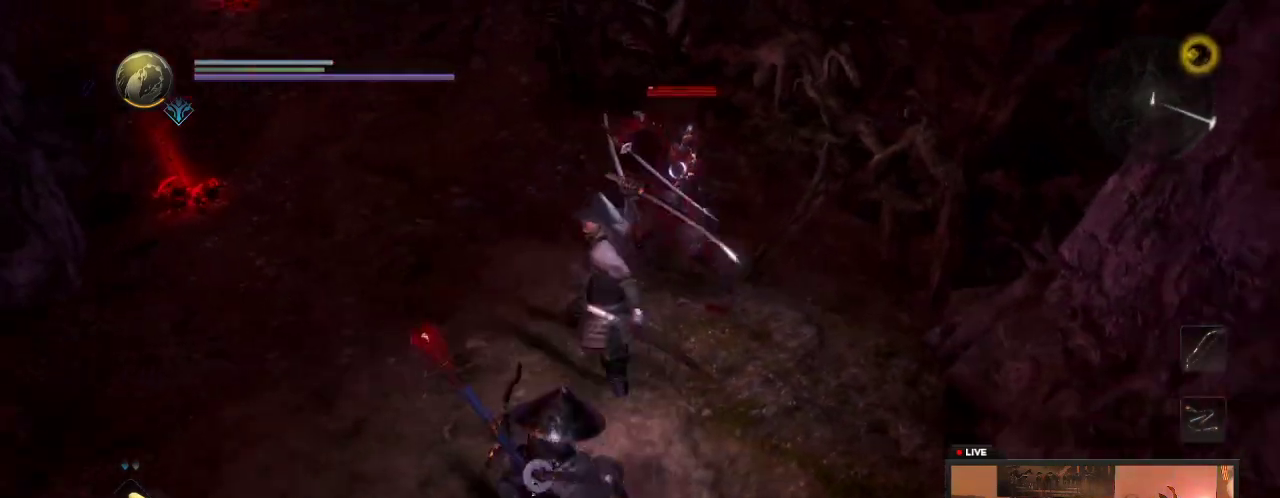
{"dt_ms": 600, "buttons": [], "left_stick": "down-left", "right_stick": "center", "events": []}
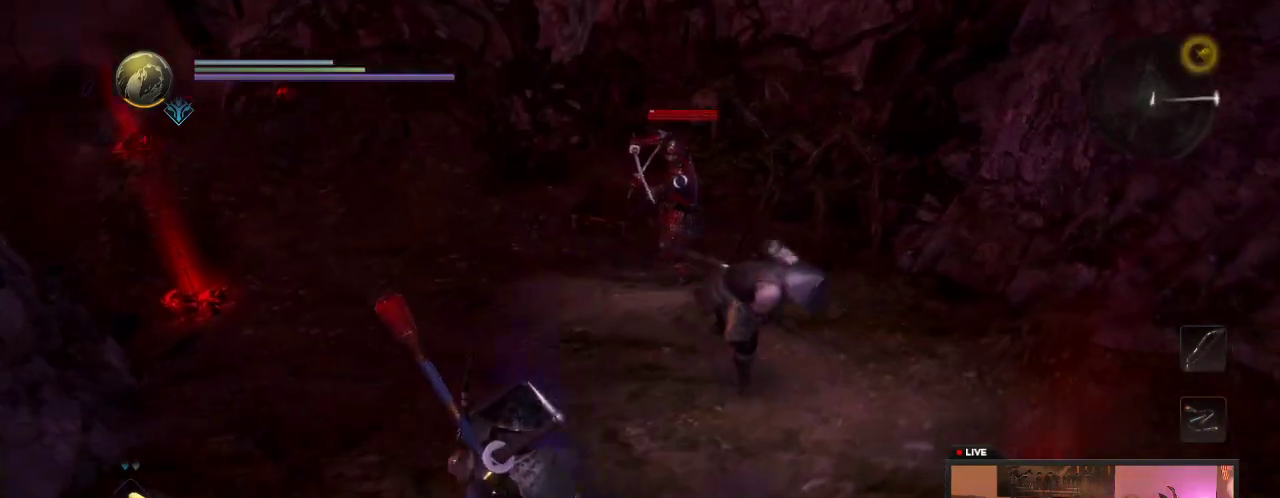
{"dt_ms": 300, "buttons": [], "left_stick": "left", "right_stick": "center", "events": [[117, "left_stick", "left"]]}
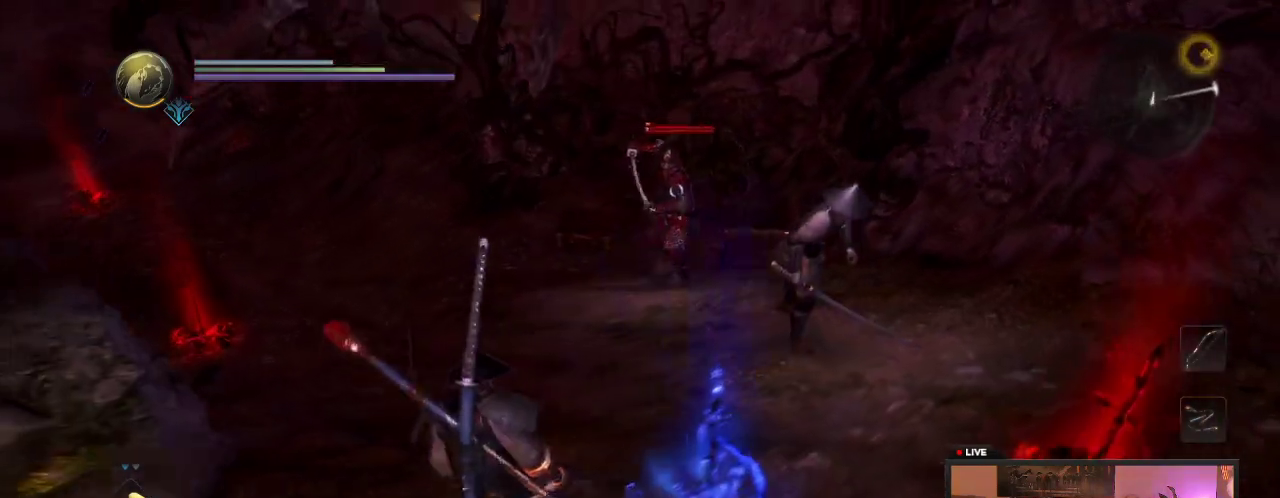
{"dt_ms": 400, "buttons": [], "left_stick": "up-left", "right_stick": "center"}
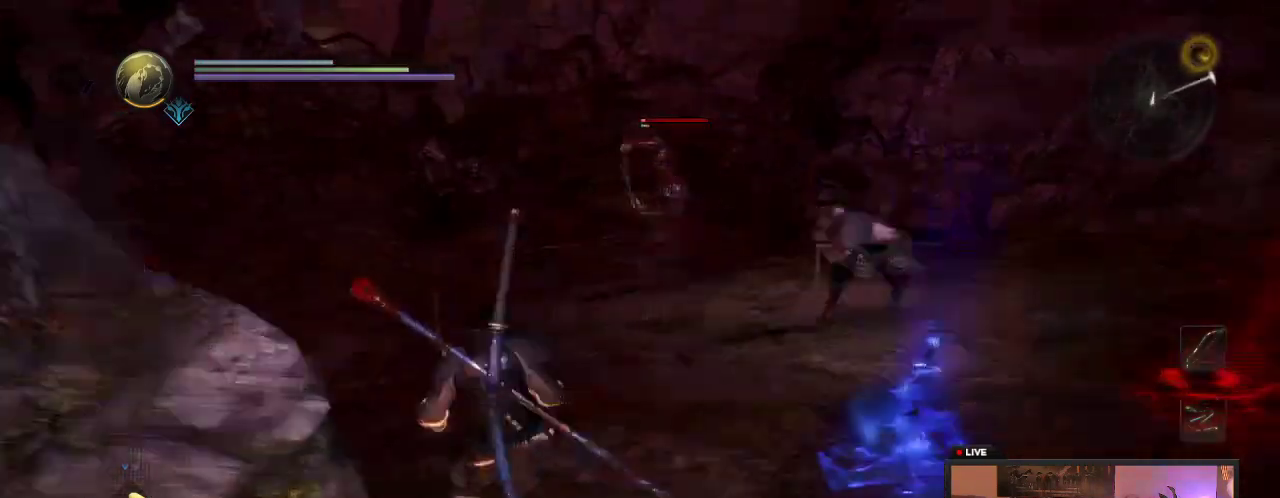
{"dt_ms": 700, "buttons": ["A"], "left_stick": "left", "right_stick": "center"}
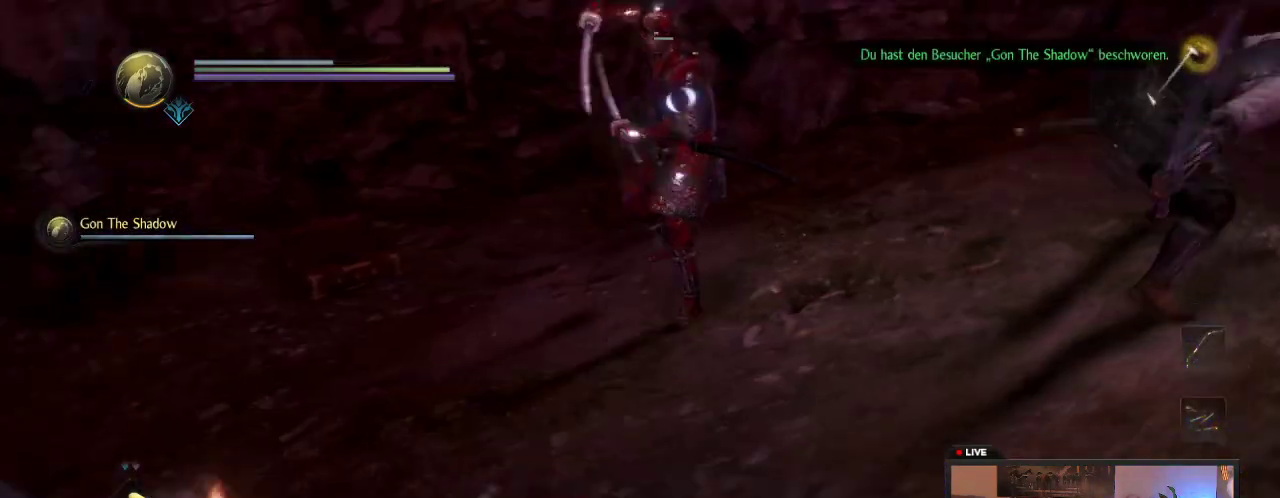
{"dt_ms": 600, "buttons": ["A"], "left_stick": "left", "right_stick": "center", "events": []}
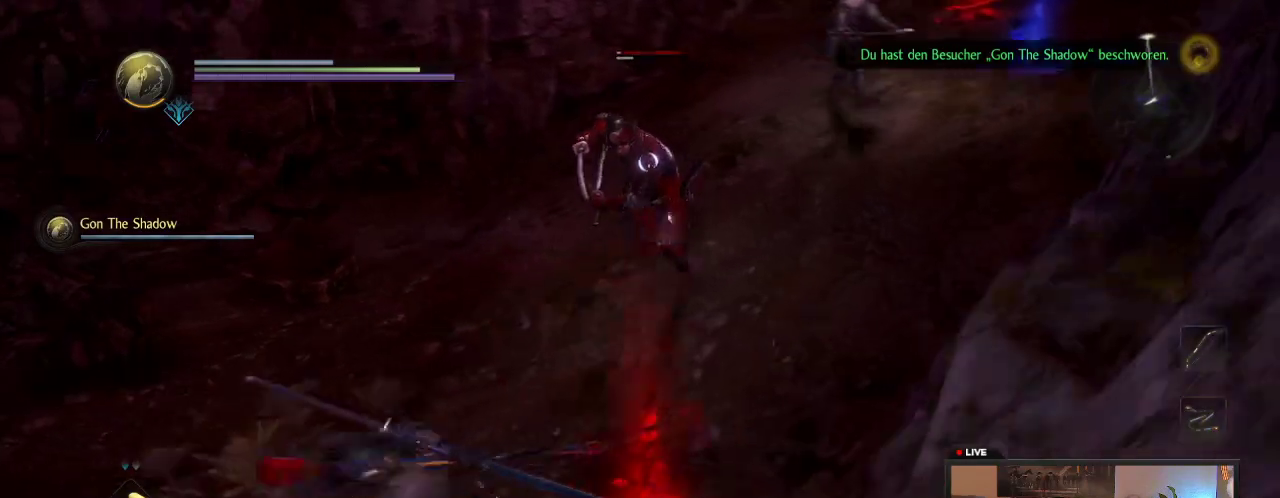
{"dt_ms": 300, "buttons": [], "left_stick": "down-left", "right_stick": "center", "events": [[17, "A", "up"], [100, "left_stick", "down-left"]]}
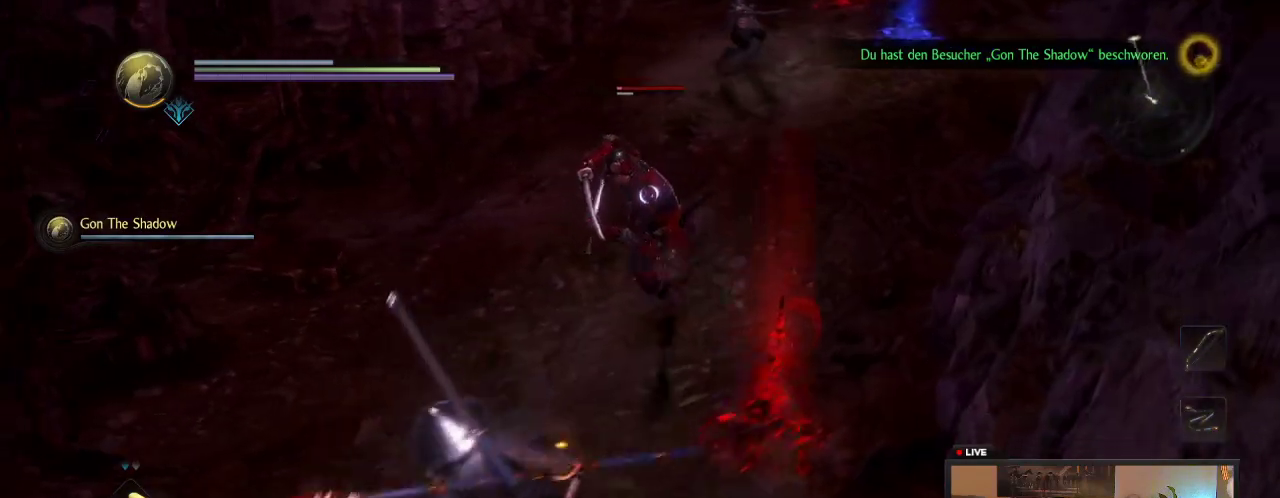
{"dt_ms": 400, "buttons": ["X"], "left_stick": "up-left", "right_stick": "center", "events": [[117, "X", "down"], [150, "left_stick", "down"], [283, "X", "up"], [283, "left_stick", "left"], [350, "left_stick", "up-left"], [367, "X", "down"]]}
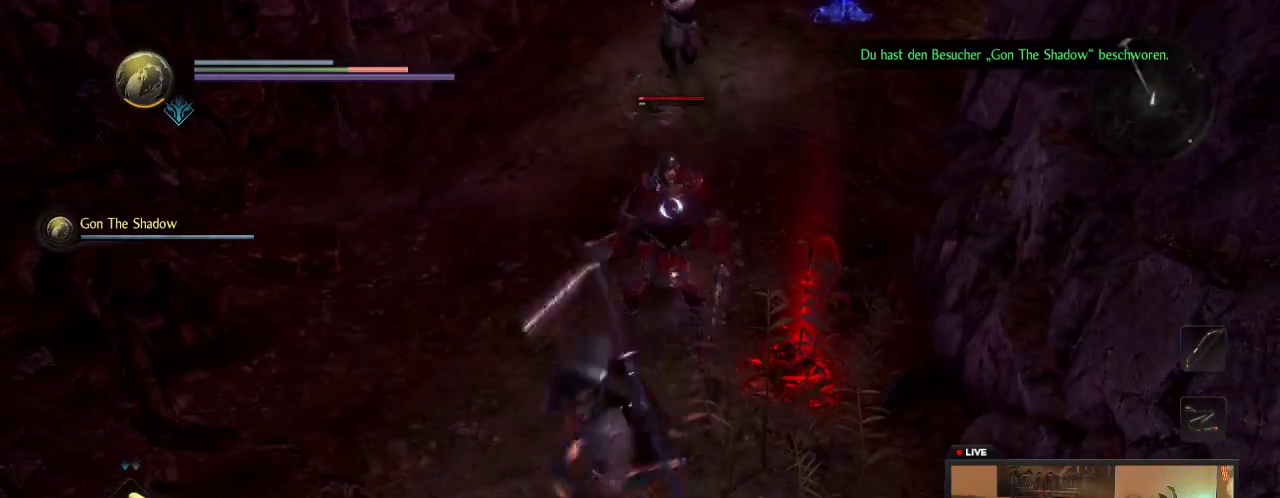
{"dt_ms": 600, "buttons": [], "left_stick": "down-left", "right_stick": "center", "events": [[133, "X", "up"], [233, "left_stick", "center"], [567, "left_stick", "down-left"]]}
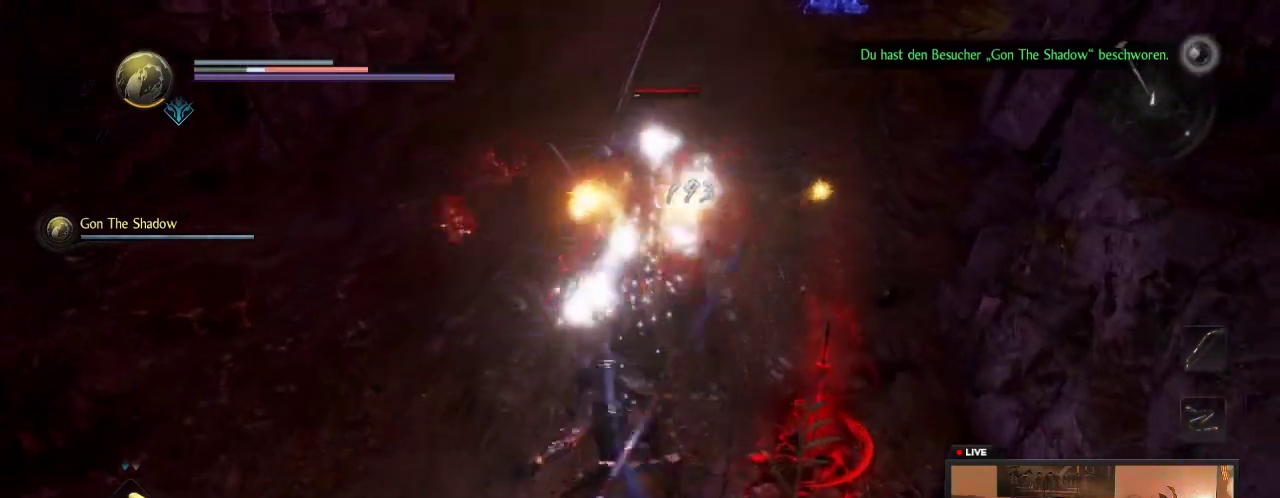
{"dt_ms": 500, "buttons": [], "left_stick": "down", "right_stick": "center", "events": [[300, "left_stick", "down"]]}
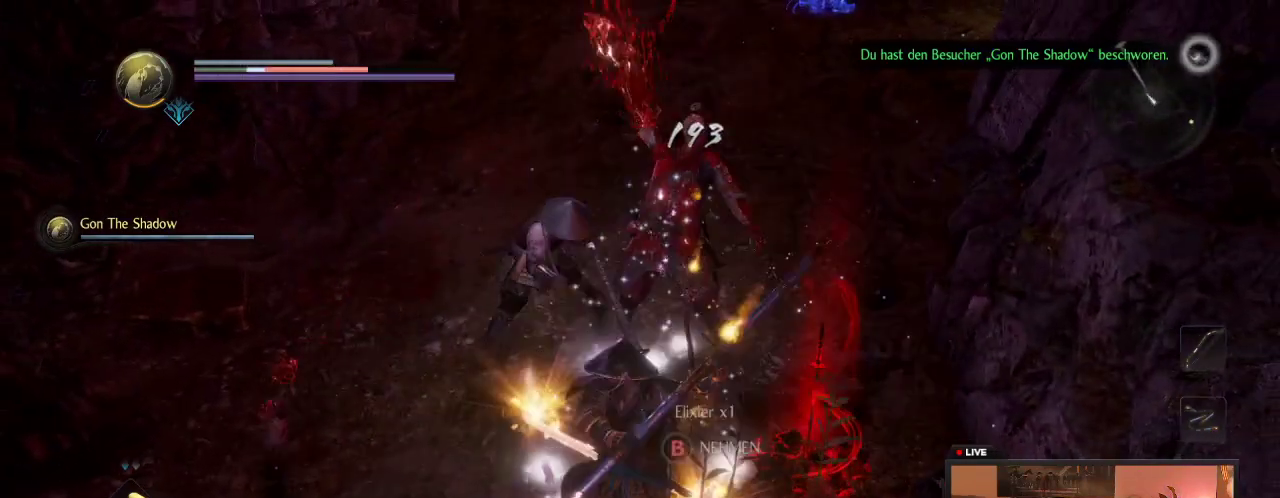
{"dt_ms": 500, "buttons": [], "left_stick": "down", "right_stick": "center", "events": []}
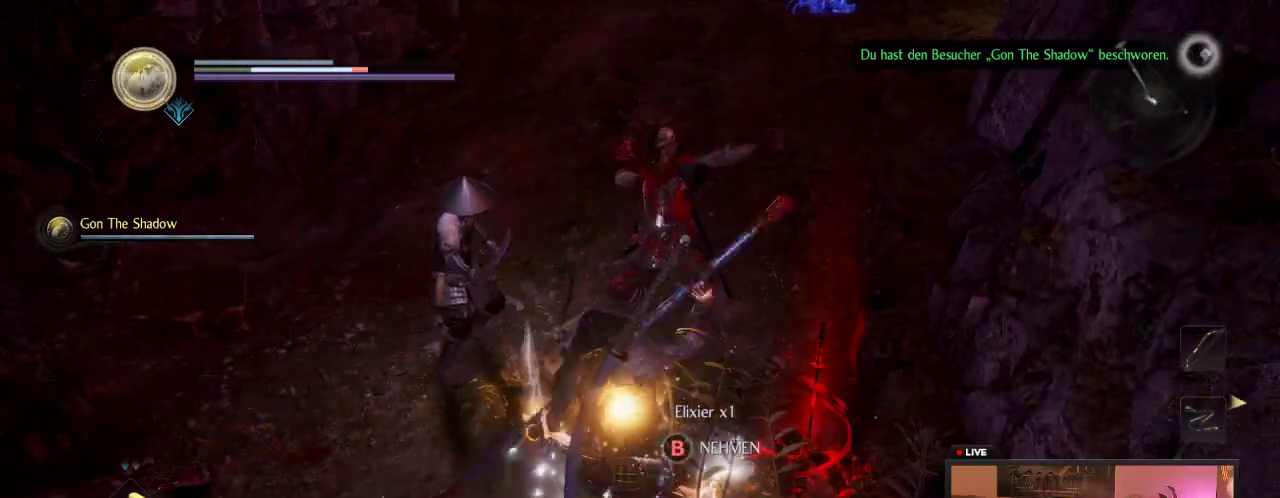
{"dt_ms": 500, "buttons": [], "left_stick": "down", "right_stick": "center", "events": [[267, "B", "down"], [450, "B", "up"]]}
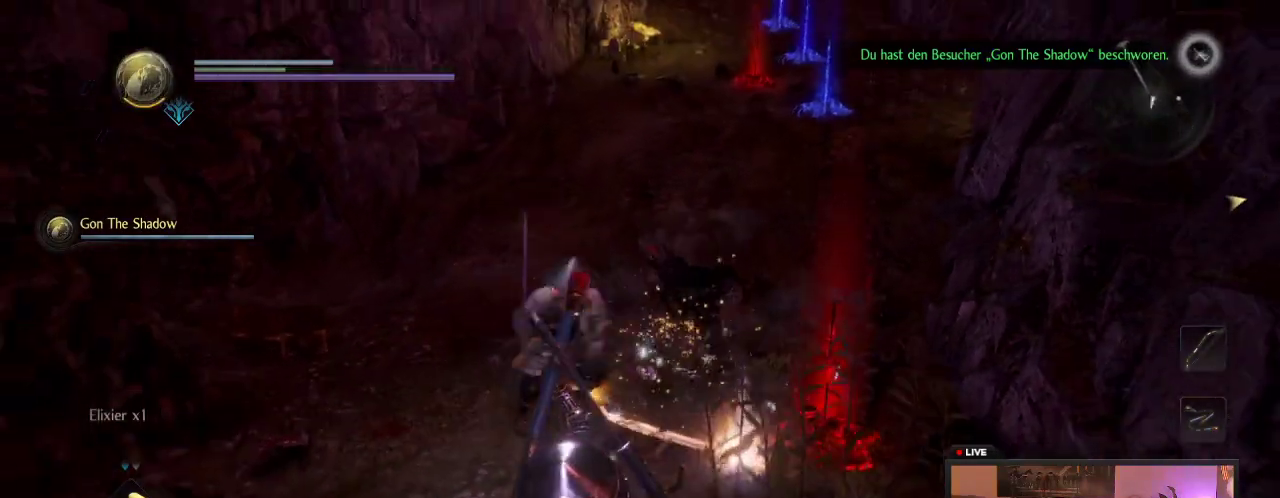
{"dt_ms": 500, "buttons": [], "left_stick": "down", "right_stick": "center", "events": [[33, "B", "down"], [167, "B", "up"]]}
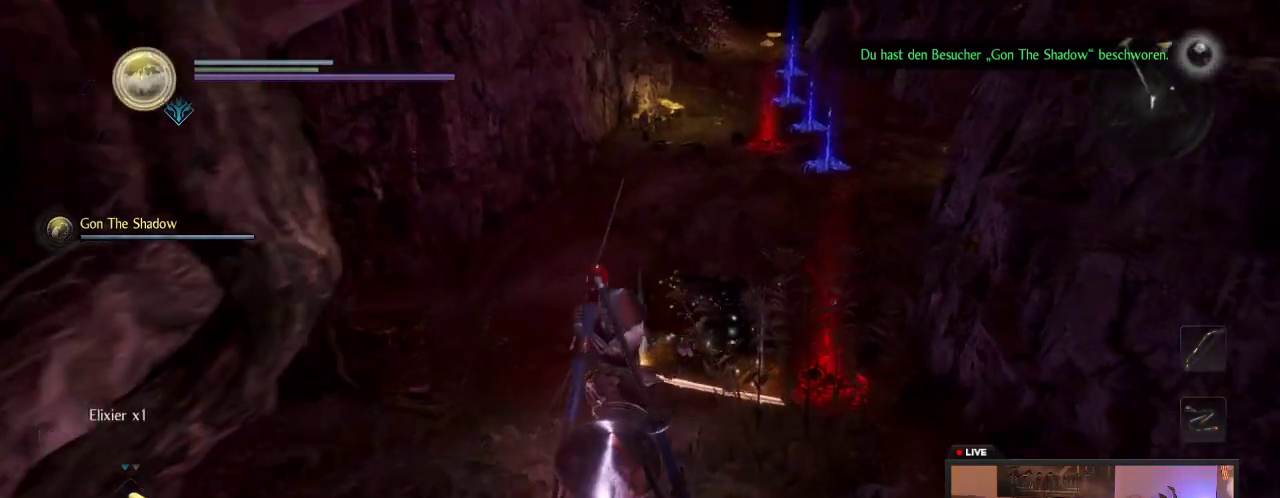
{"dt_ms": 300, "buttons": [], "left_stick": "down", "right_stick": "center", "events": []}
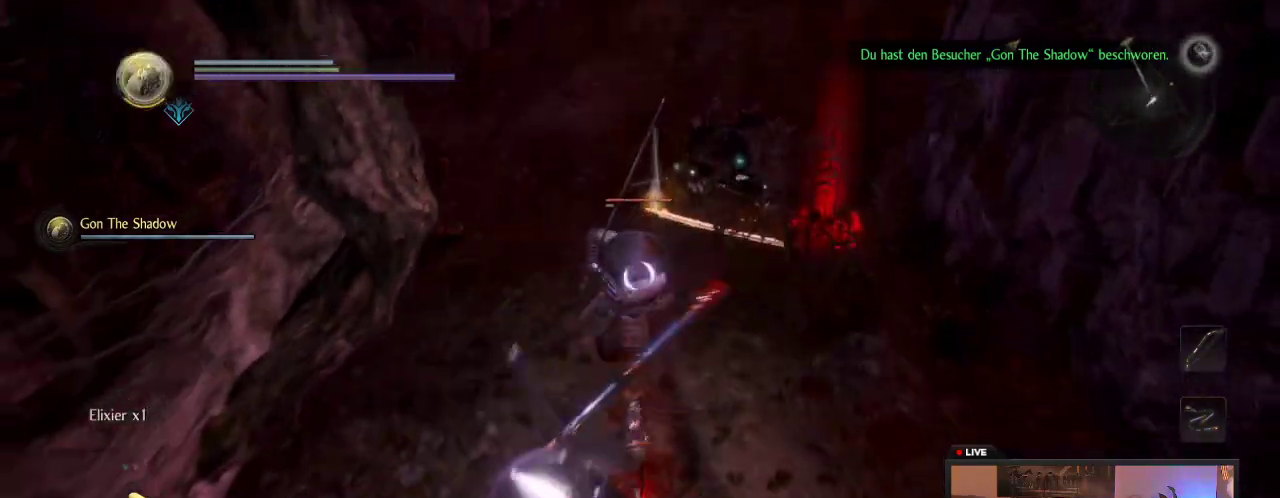
{"dt_ms": 700, "buttons": [], "left_stick": "down", "right_stick": "center", "events": [[417, "left_stick", "down-right"], [633, "left_stick", "down"]]}
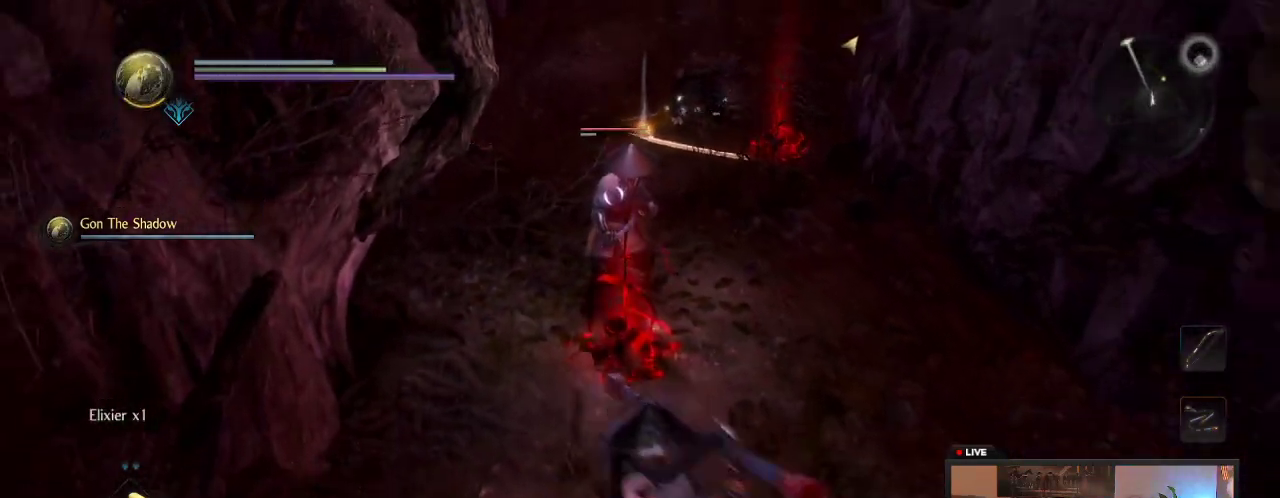
{"dt_ms": 300, "buttons": [], "left_stick": "down", "right_stick": "center", "events": []}
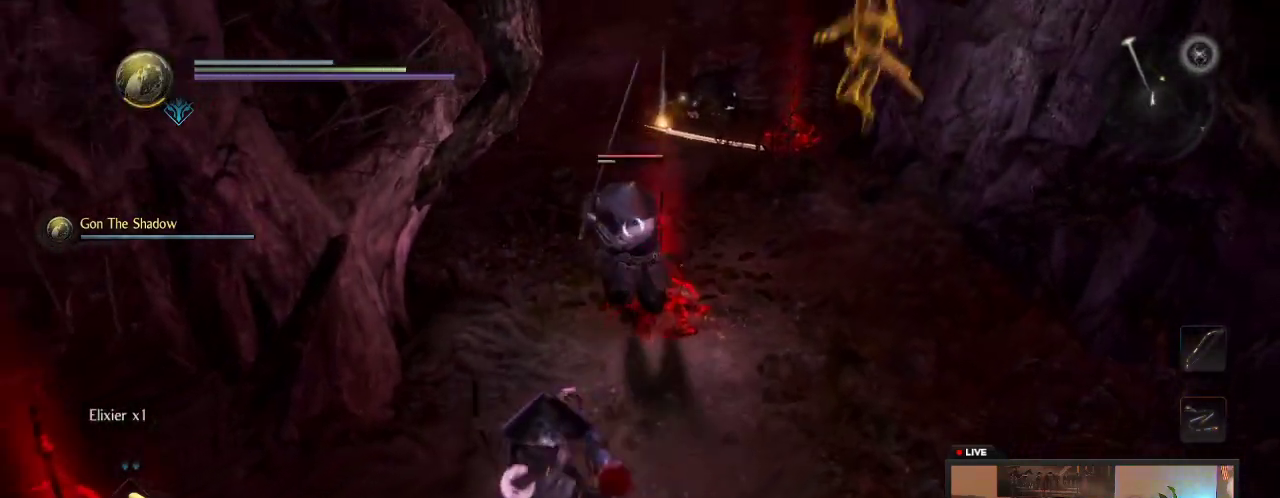
{"dt_ms": 900, "buttons": [], "left_stick": "up", "right_stick": "center"}
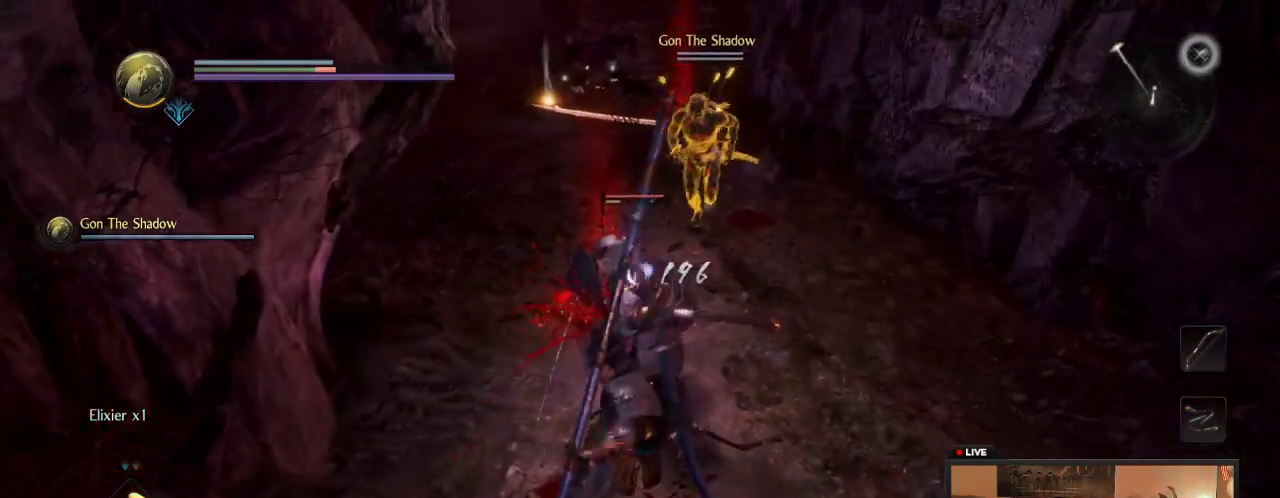
{"dt_ms": 300, "buttons": ["Y"], "left_stick": "up-left", "right_stick": "center"}